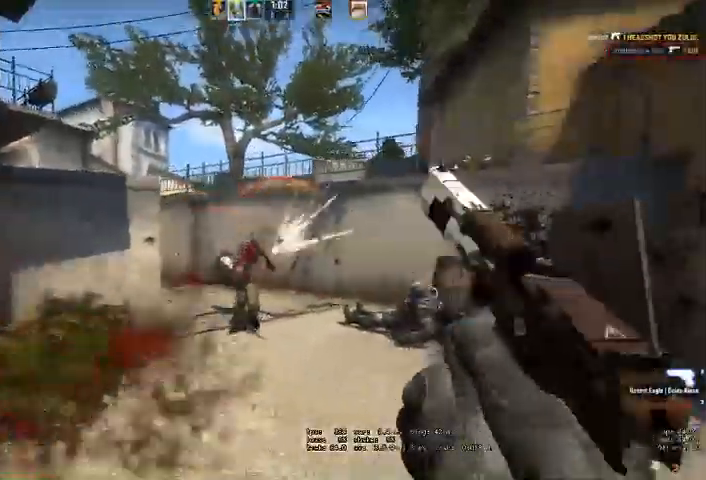
Gameplay with keyboard and mouse; each line is a JSON object with the keys and mouse buttons held at the frame after it. "events" lists presses ("down") and releases ("up") of "a", "ctrl", "d", "e", "q", "s", "shift", "space", "w", "mouse_left", "mouse_wheel", "mouse_right" and "mouse_mb4" between this image and that frame as [ms after this image, input, new state], when the widget could be followed in between. "mouse_left", "mouse_wheel", "mouse_right", "mouse_mb4" = the "left", "wheel", "right", "mb4" buttons of the "mouse" list. No other keys are recorded. "wheel" means that the mouse wheel is clicked or scrolled. Mouse movement is not recorded.
{"keys": ["d"], "mouse": [], "events": [[33, "mouse_left", "up"], [200, "a", "up"], [267, "d", "down"]]}
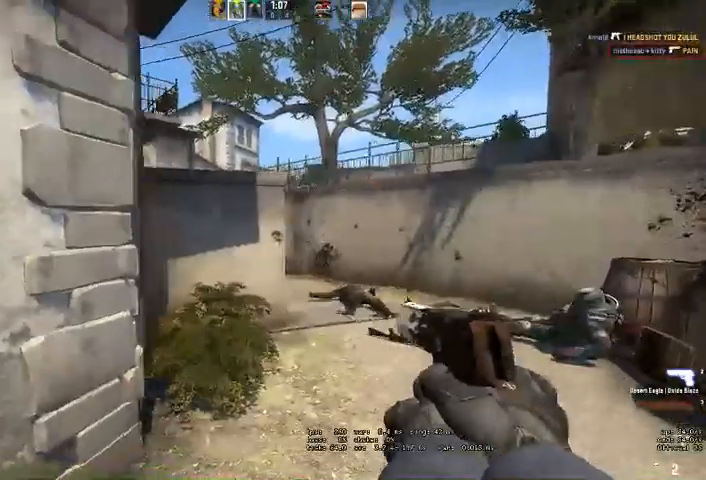
{"keys": ["d"], "mouse": [], "events": [[167, "a", "down"], [233, "d", "up"], [300, "a", "up"], [333, "d", "down"]]}
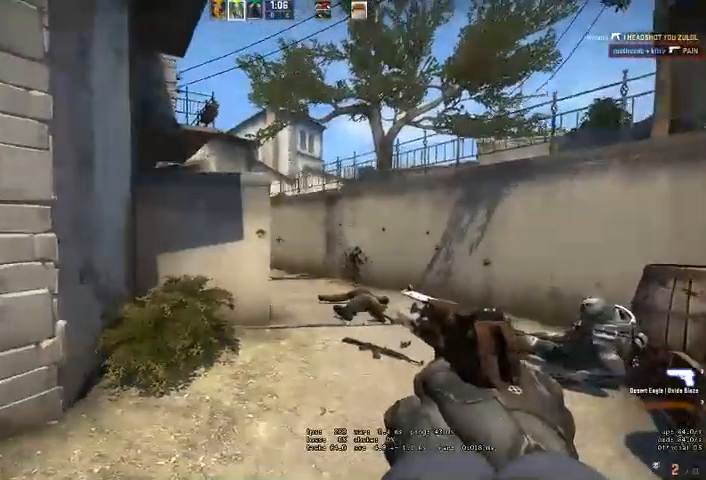
{"keys": ["w"], "mouse": [], "events": [[100, "a", "down"], [100, "d", "up"], [200, "a", "up"], [233, "d", "down"], [267, "w", "down"], [333, "d", "up"]]}
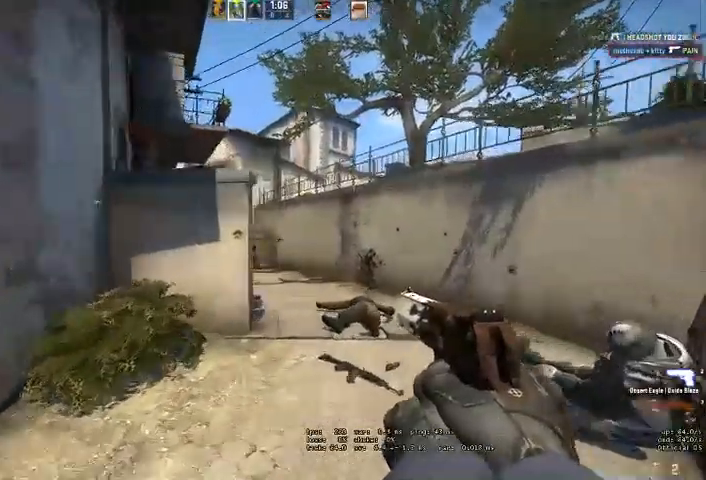
{"keys": ["a"], "mouse": [], "events": [[167, "d", "down"], [400, "d", "up"], [433, "a", "down"], [500, "w", "up"]]}
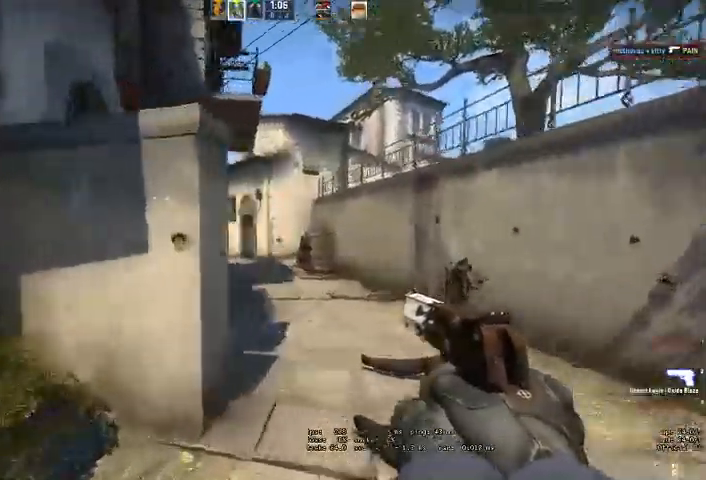
{"keys": ["d"], "mouse": [], "events": [[400, "a", "up"], [400, "d", "down"]]}
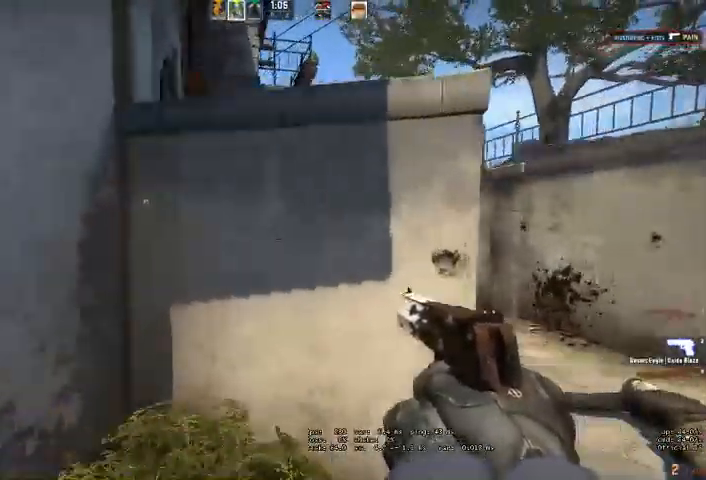
{"keys": ["s"], "mouse": [], "events": [[100, "d", "up"], [133, "a", "down"], [267, "a", "up"], [267, "s", "down"]]}
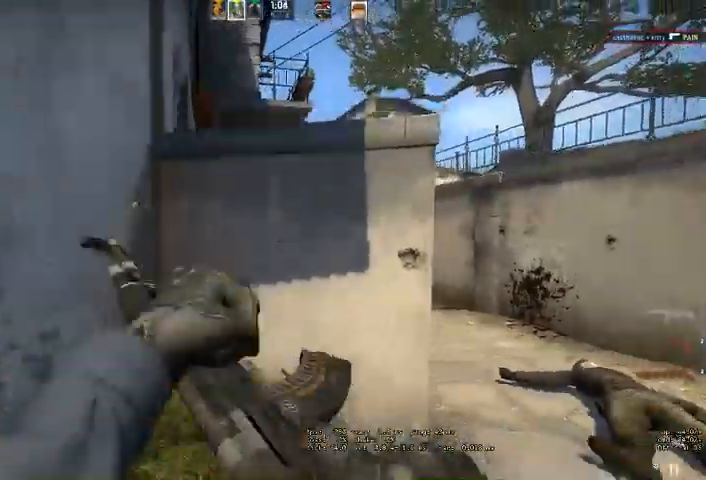
{"keys": ["a", "s"], "mouse": [], "events": [[233, "a", "down"]]}
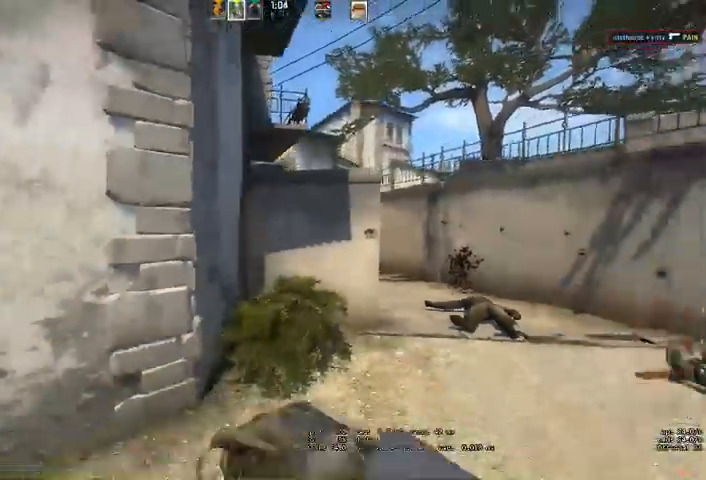
{"keys": ["w"], "mouse": [], "events": [[67, "a", "up"], [233, "s", "up"], [367, "w", "down"]]}
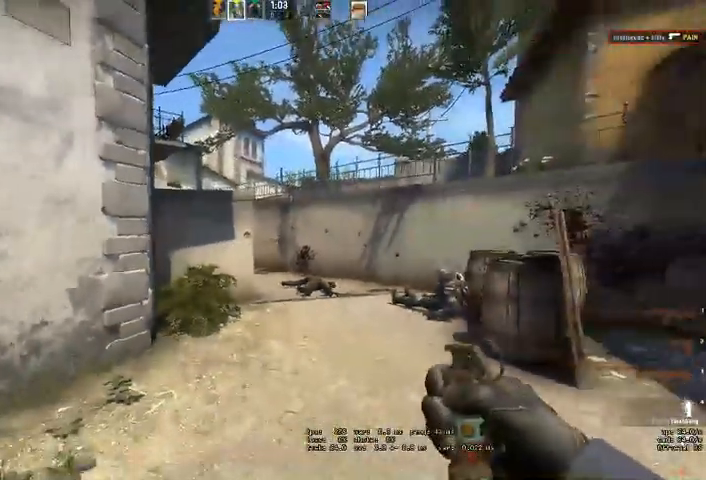
{"keys": ["w"], "mouse": ["right"], "events": [[33, "mouse_right", "down"]]}
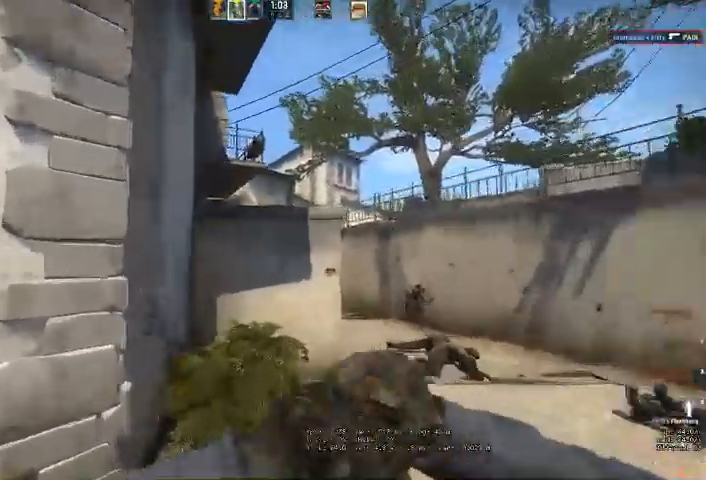
{"keys": ["w"], "mouse": ["right"], "events": []}
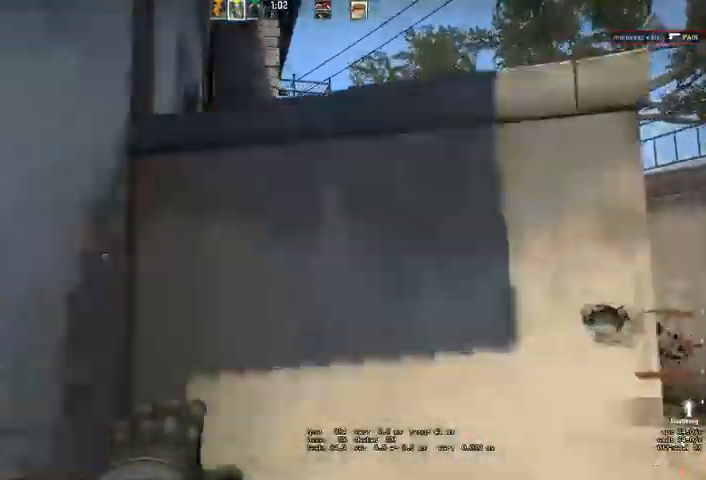
{"keys": [], "mouse": [], "events": [[67, "w", "up"], [267, "space", "down"], [367, "space", "up"], [400, "mouse_right", "up"]]}
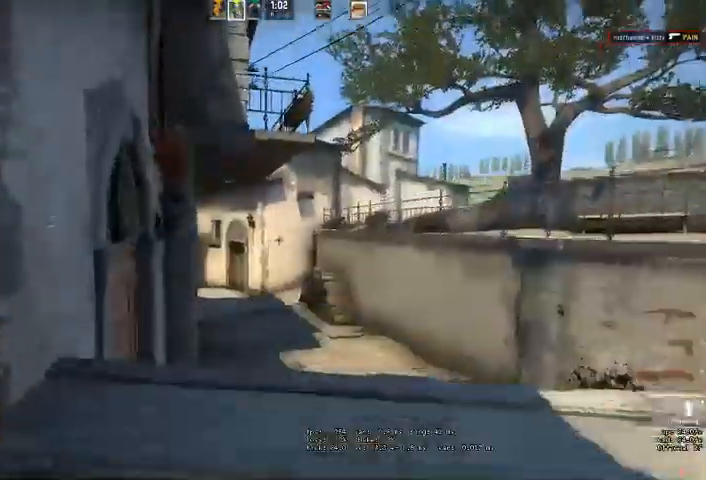
{"keys": [], "mouse": [], "events": []}
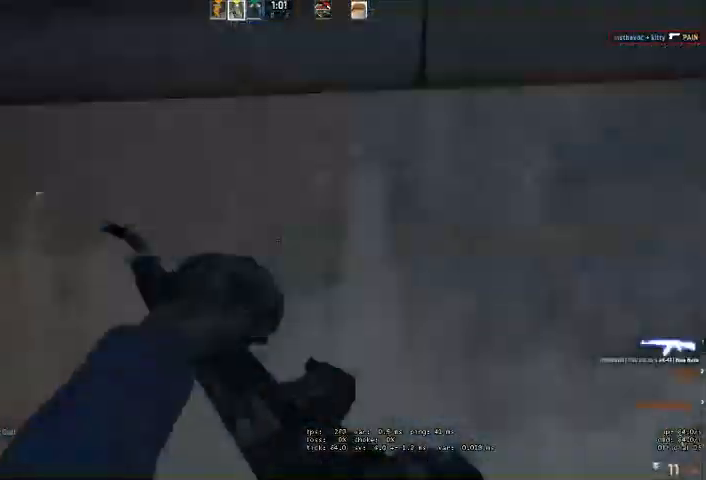
{"keys": [], "mouse": [], "events": []}
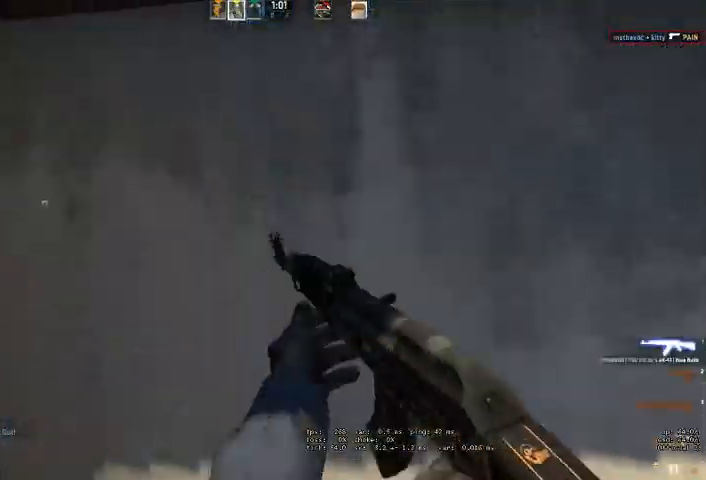
{"keys": [], "mouse": [], "events": []}
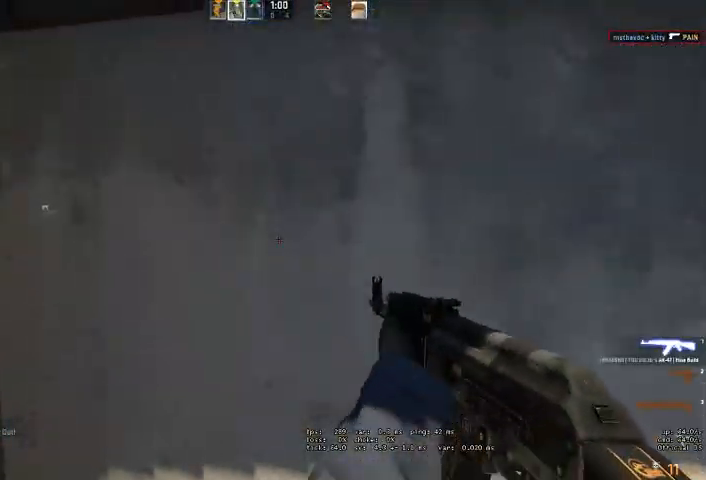
{"keys": ["d"], "mouse": [], "events": [[67, "d", "down"]]}
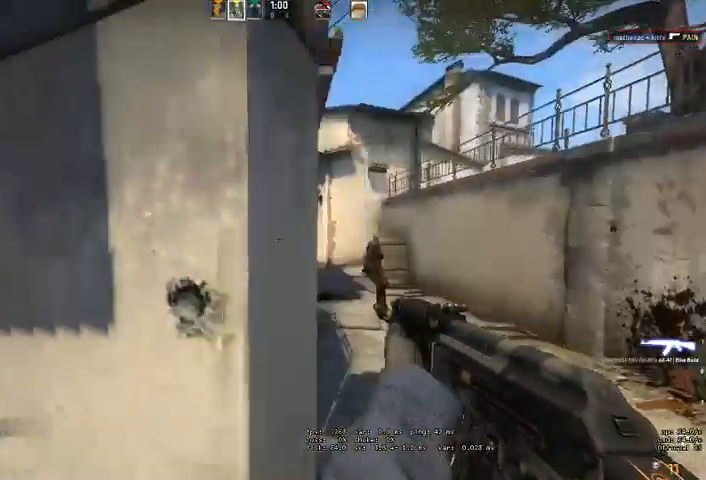
{"keys": ["a"], "mouse": [], "events": [[500, "a", "down"], [500, "d", "up"]]}
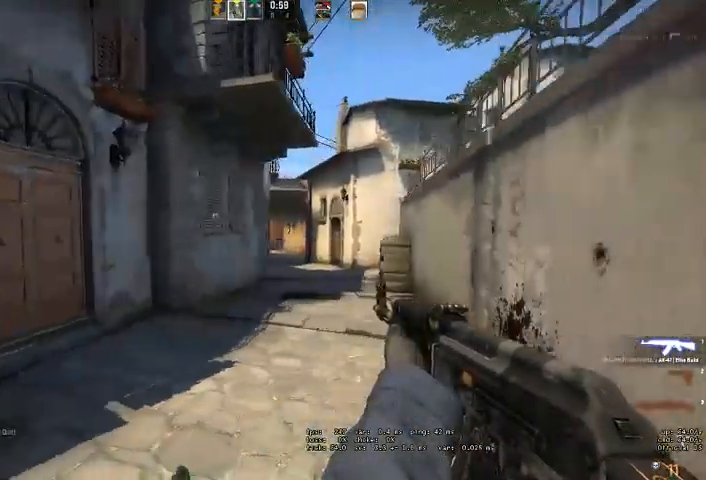
{"keys": ["a", "w"], "mouse": [], "events": [[400, "w", "down"]]}
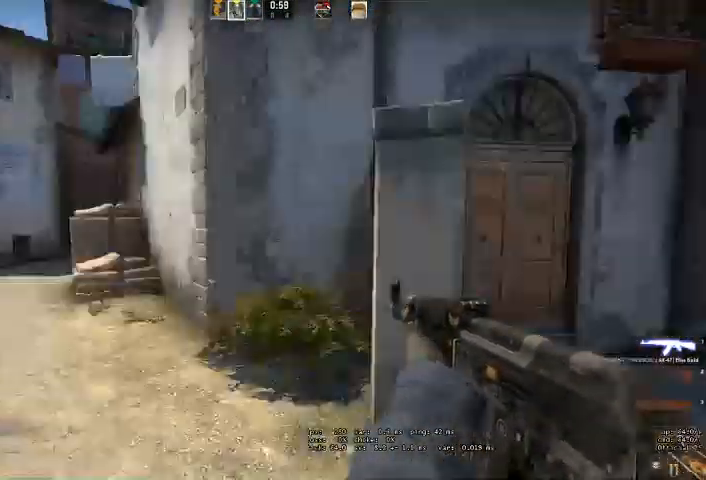
{"keys": ["w"], "mouse": [], "events": [[200, "a", "up"], [300, "a", "down"], [467, "a", "up"]]}
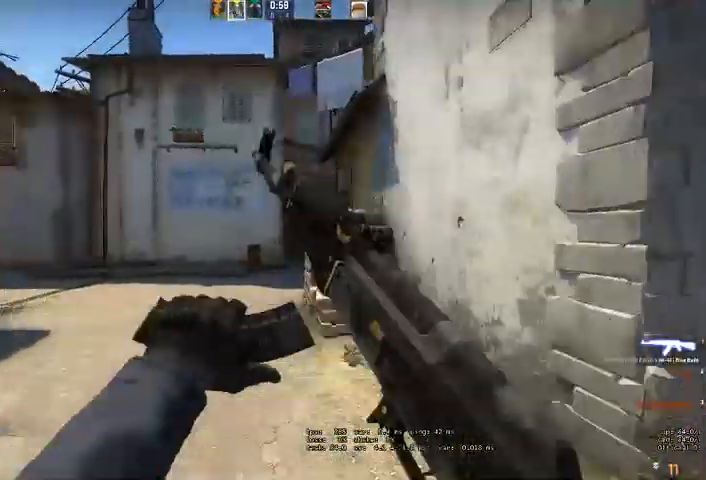
{"keys": ["a", "w"], "mouse": [], "events": [[167, "a", "down"], [300, "a", "up"], [500, "a", "down"]]}
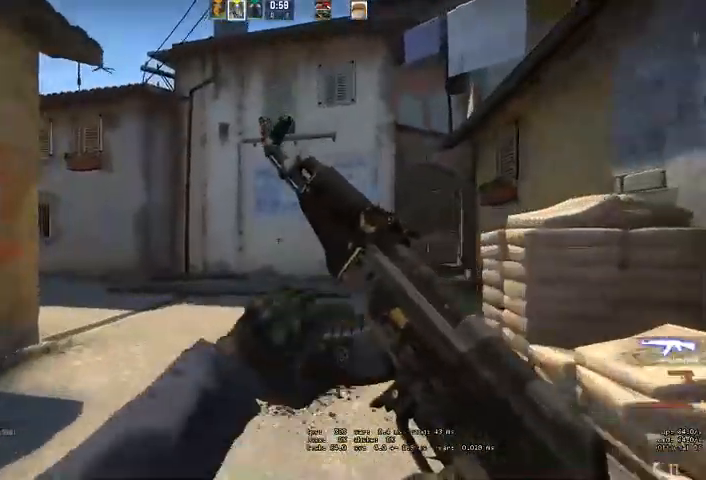
{"keys": ["w"], "mouse": [], "events": [[133, "a", "up"]]}